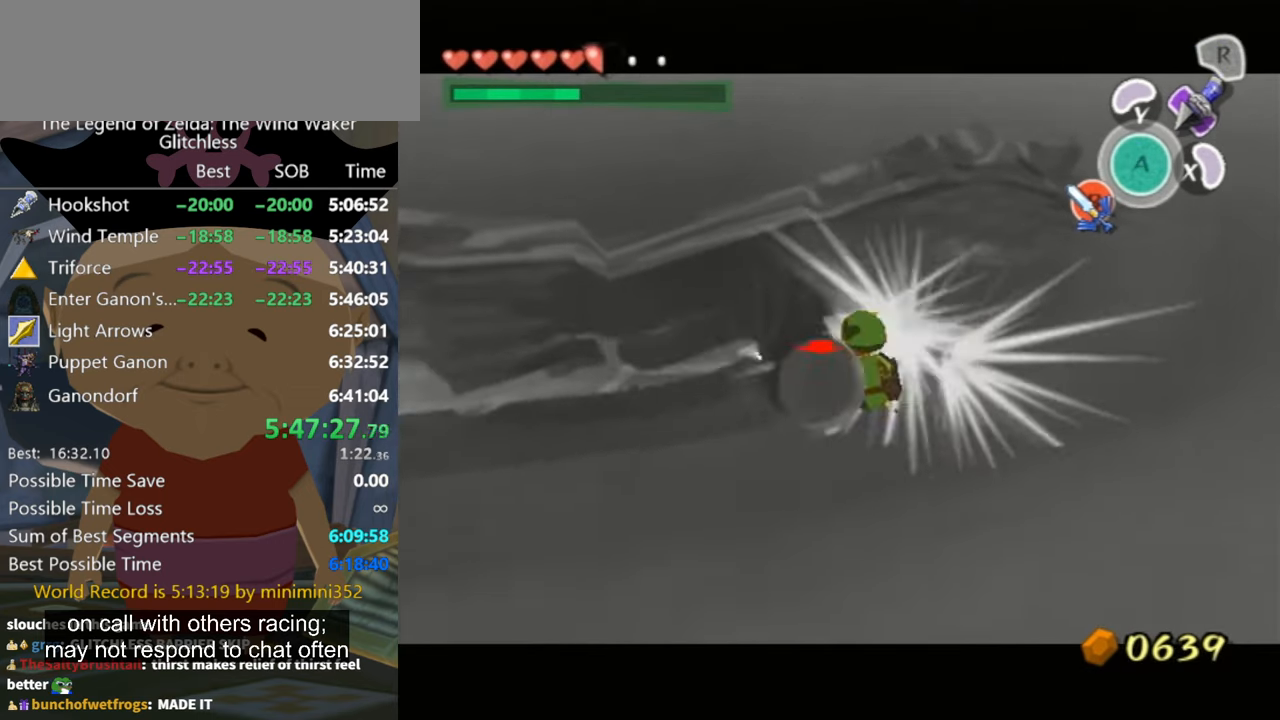
Gameplay with a controller (Nintendo layout); each line is a JSON object with the inputs held at the frame after it. "button_events" lists button changes between this image and that frame as [ms after this image, input, new state], when the widget could be followed in between (sticks are given only as held states). Not read: L2 L3 R3.
{"buttons": ["B", "L1"], "left_stick": "up-left", "right_stick": "center", "button_events": [[33, "B", "up"], [133, "B", "down"], [200, "B", "up"], [300, "B", "down"], [367, "B", "up"], [433, "B", "down"]]}
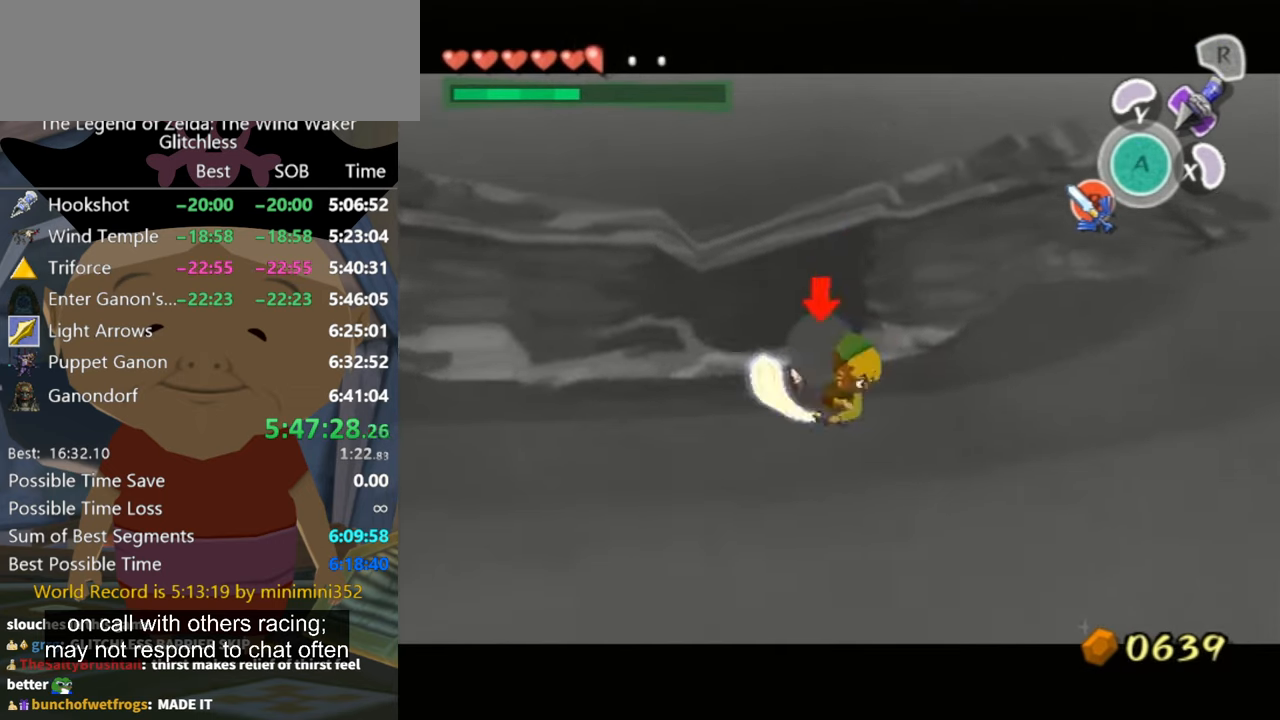
{"buttons": ["L1"], "left_stick": "center", "right_stick": "center", "button_events": [[33, "B", "up"]]}
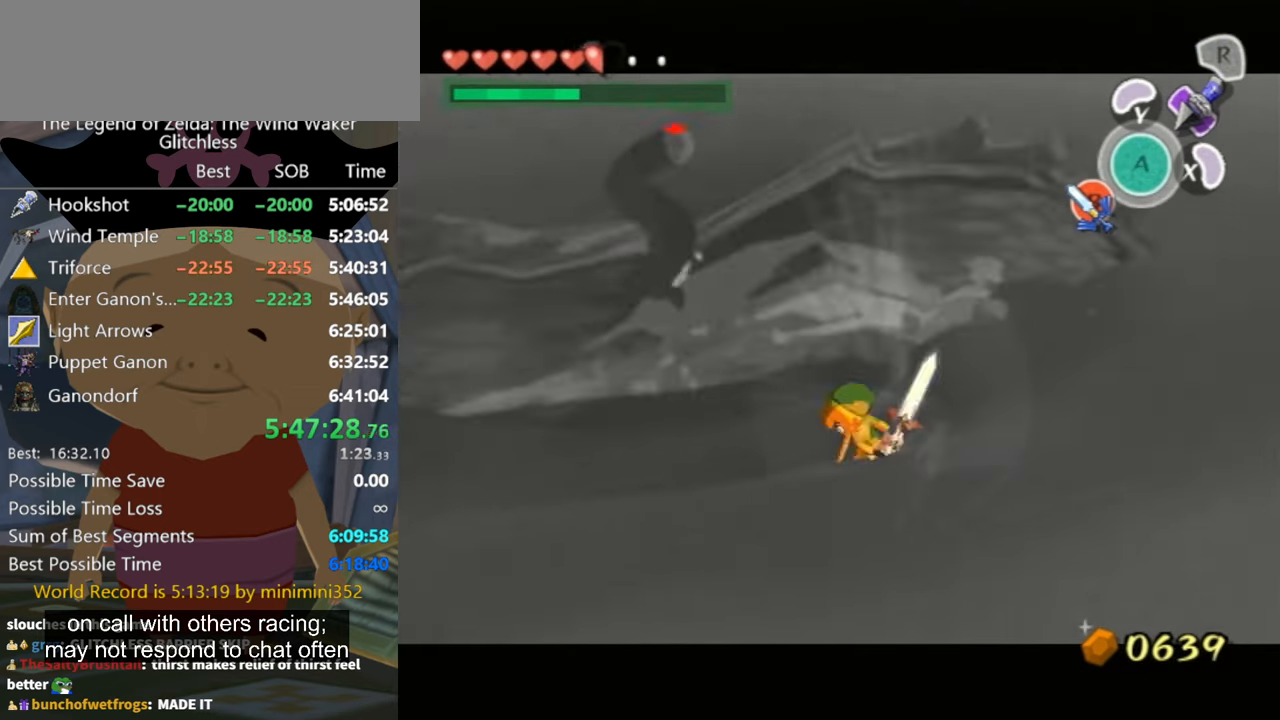
{"buttons": [], "left_stick": "down-right", "right_stick": "center", "button_events": [[33, "L1", "up"]]}
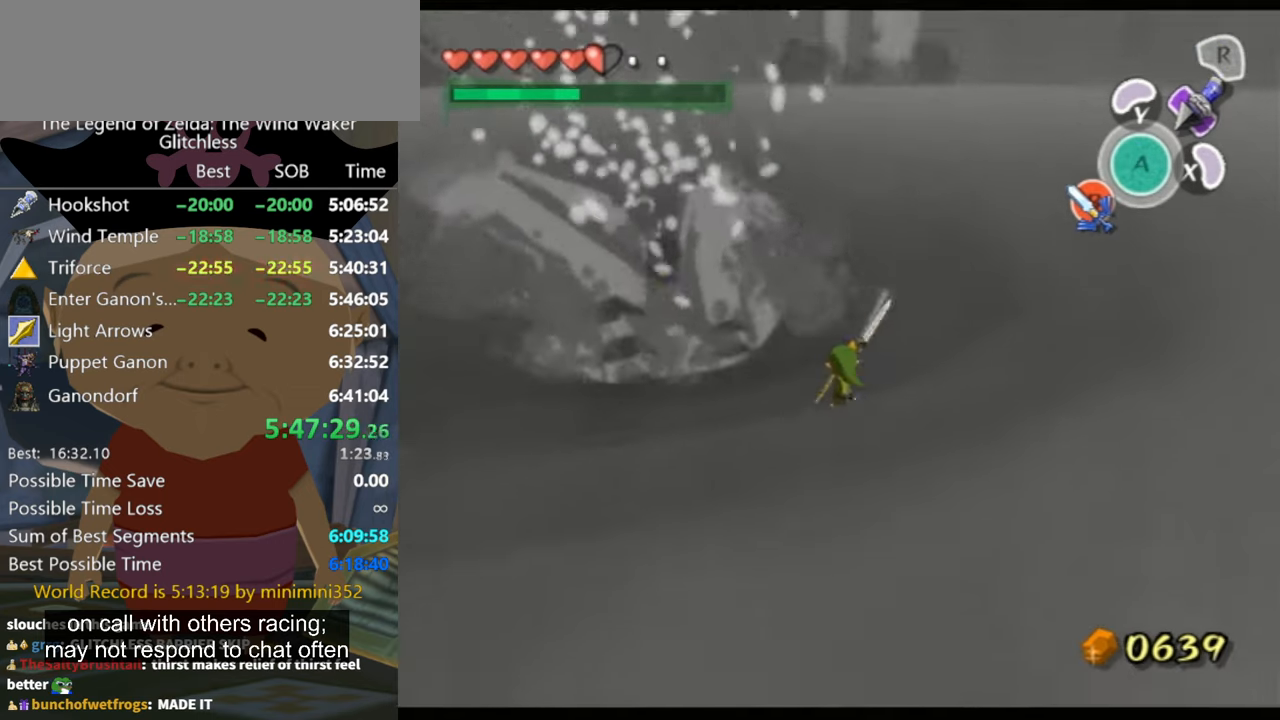
{"buttons": [], "left_stick": "down-right", "right_stick": "center", "button_events": []}
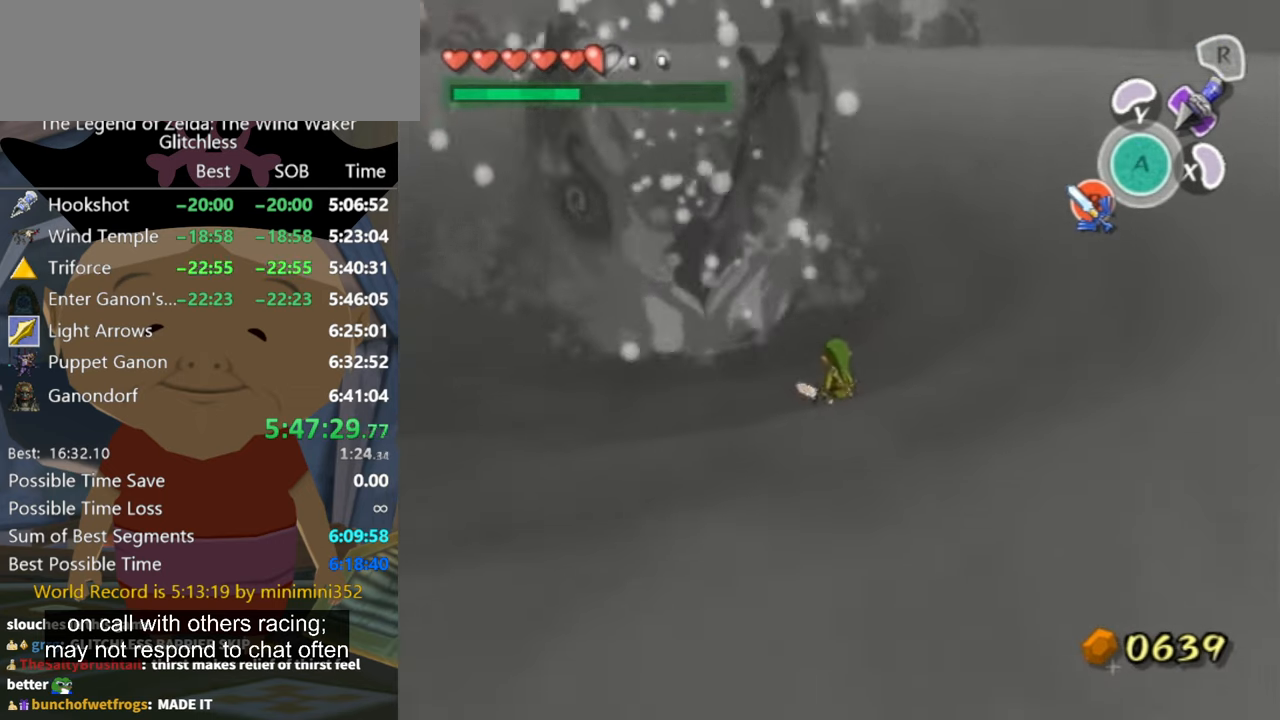
{"buttons": [], "left_stick": "down-right", "right_stick": "center", "button_events": []}
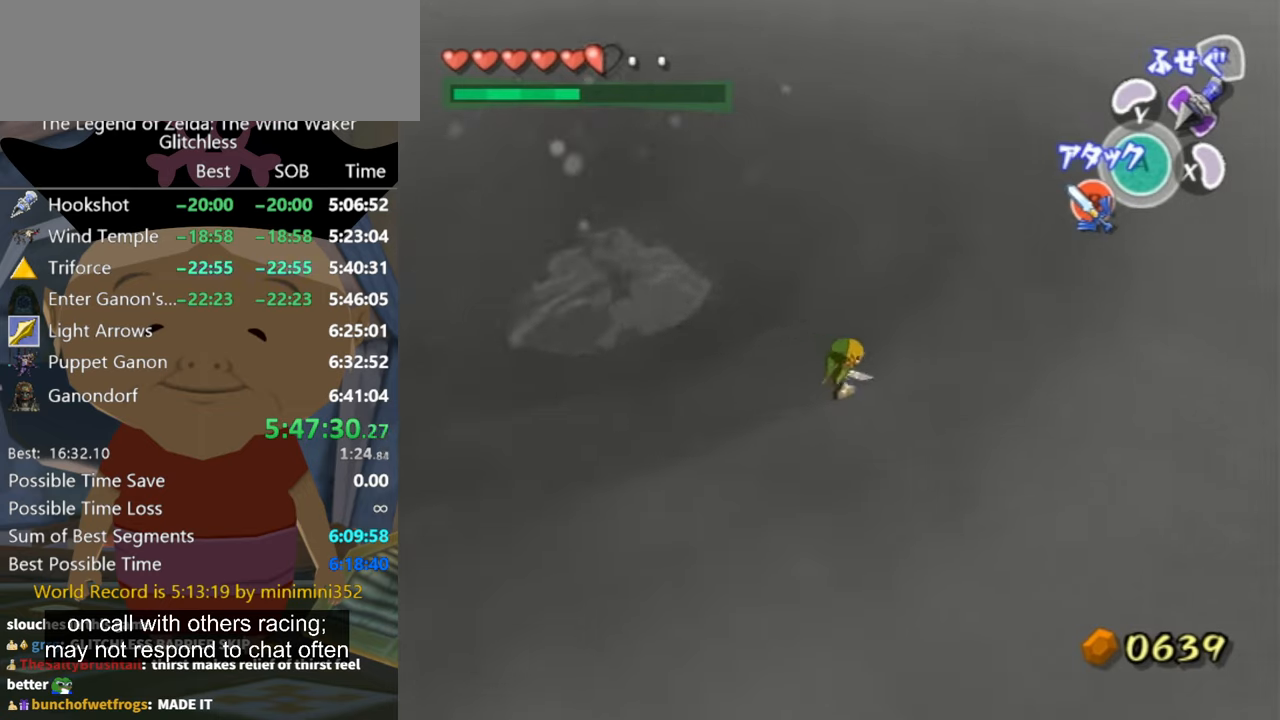
{"buttons": [], "left_stick": "up", "right_stick": "center", "button_events": [[233, "A", "down"], [333, "A", "up"]]}
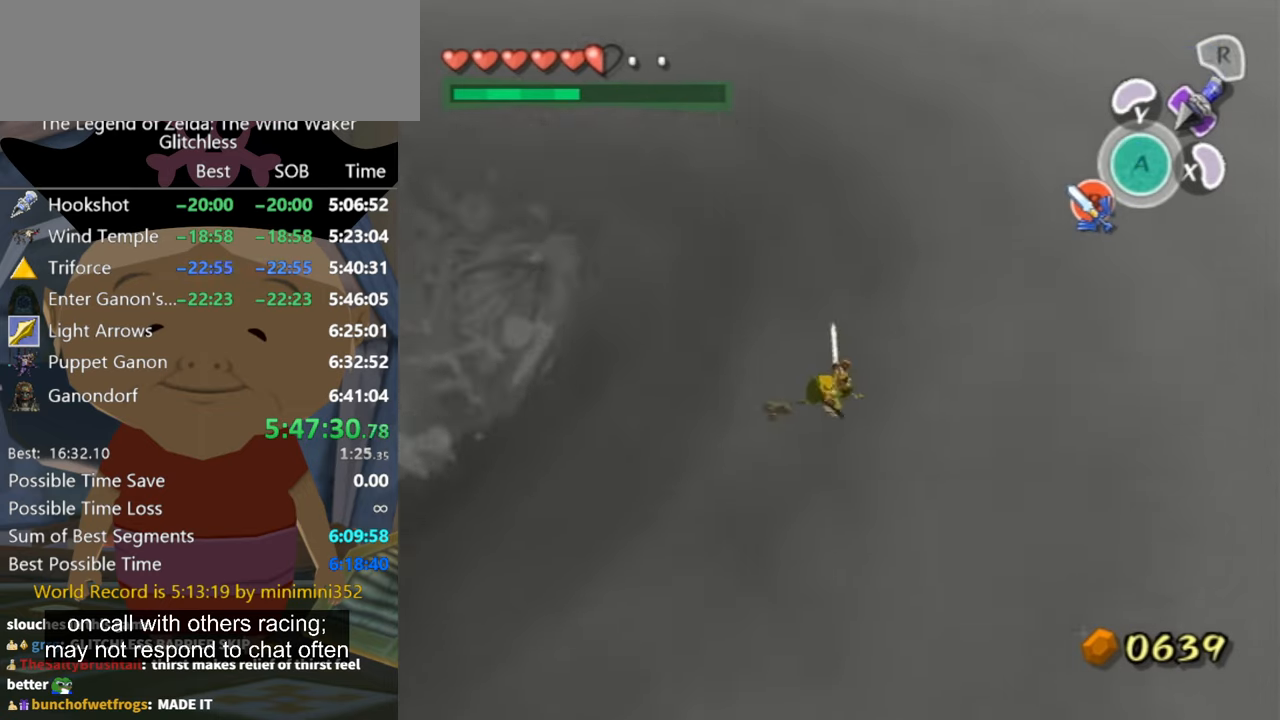
{"buttons": [], "left_stick": "up", "right_stick": "center", "button_events": [[400, "A", "down"], [466, "A", "up"]]}
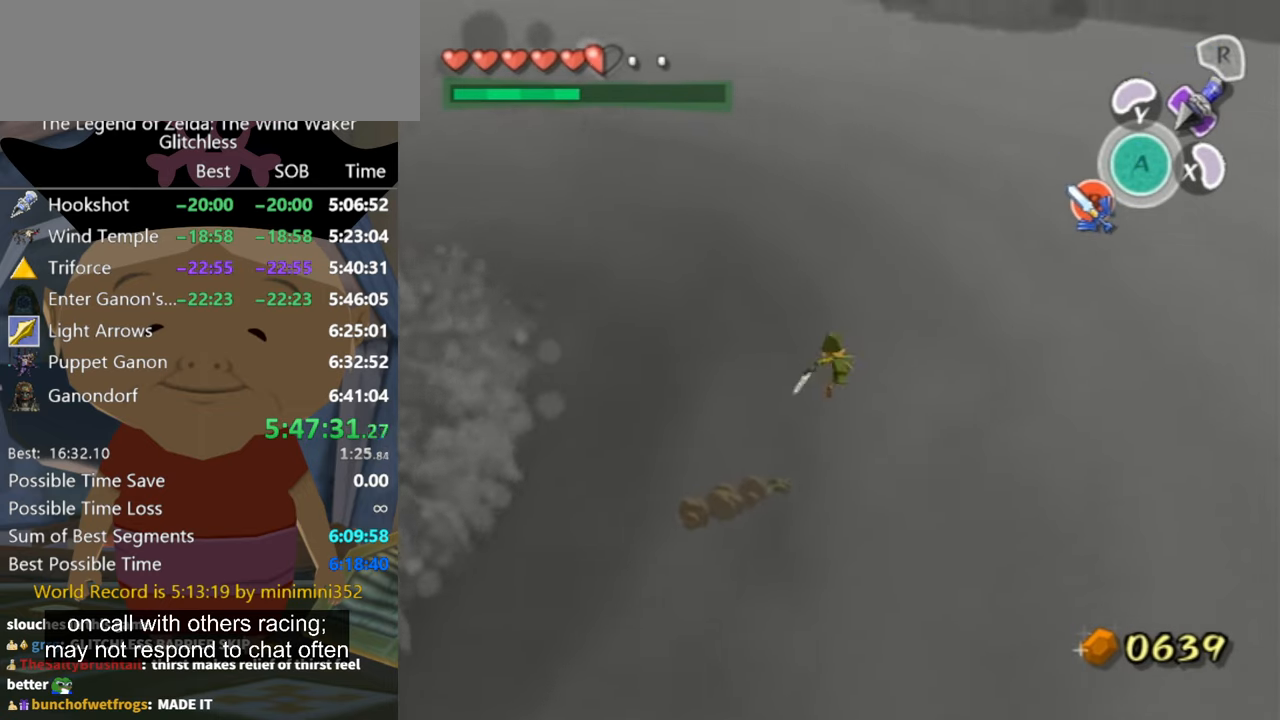
{"buttons": ["A"], "left_stick": "up", "right_stick": "center", "button_events": [[500, "A", "down"]]}
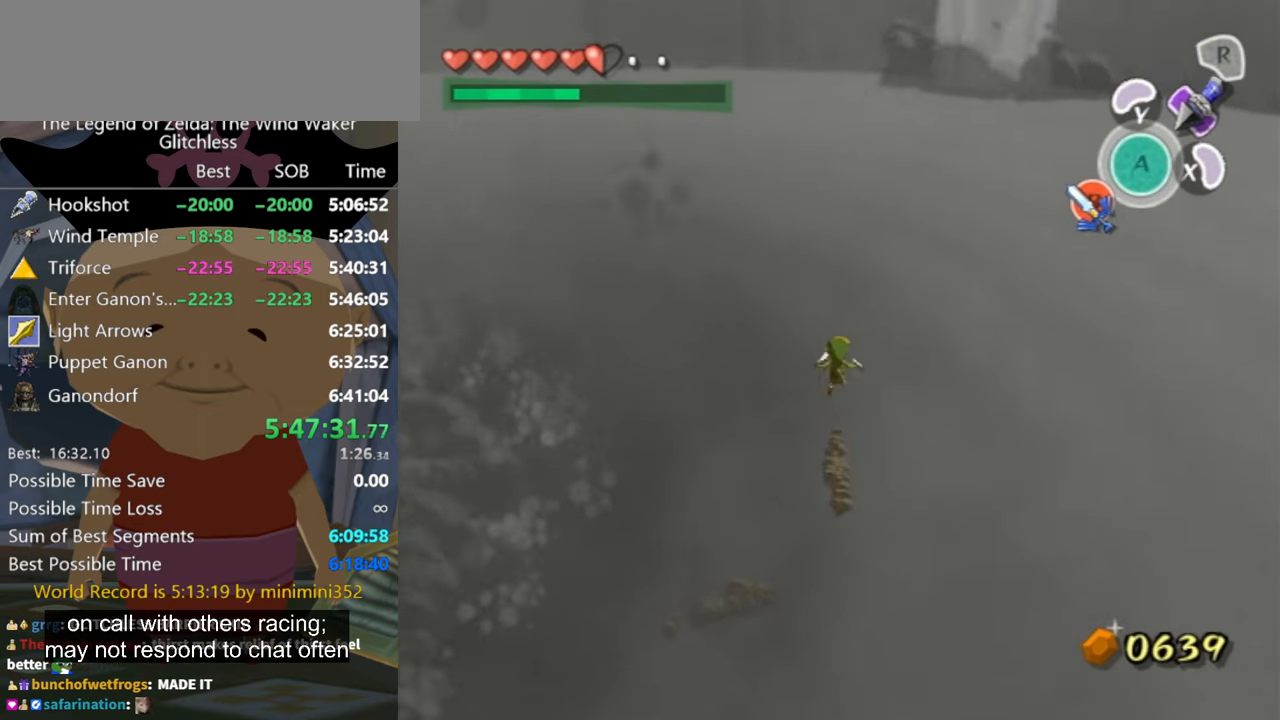
{"buttons": [], "left_stick": "up", "right_stick": "center", "button_events": [[100, "A", "up"]]}
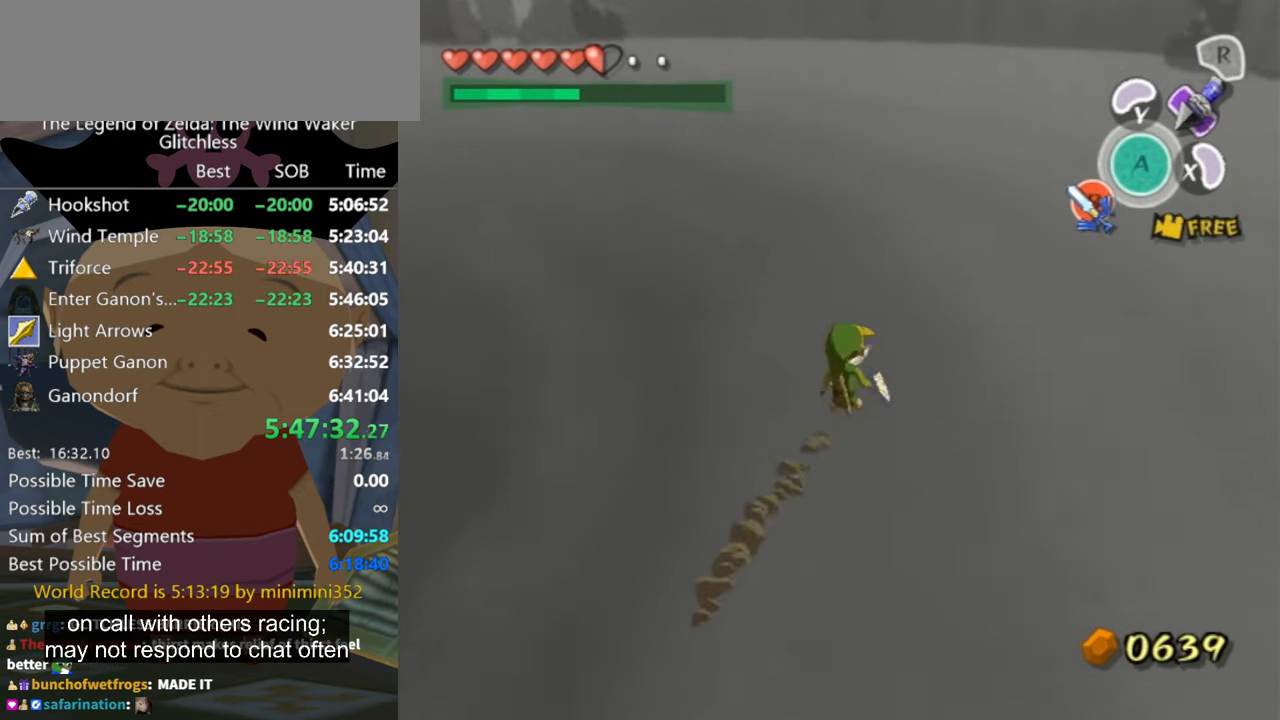
{"buttons": [], "left_stick": "up", "right_stick": "center", "button_events": [[100, "A", "down"], [166, "A", "up"]]}
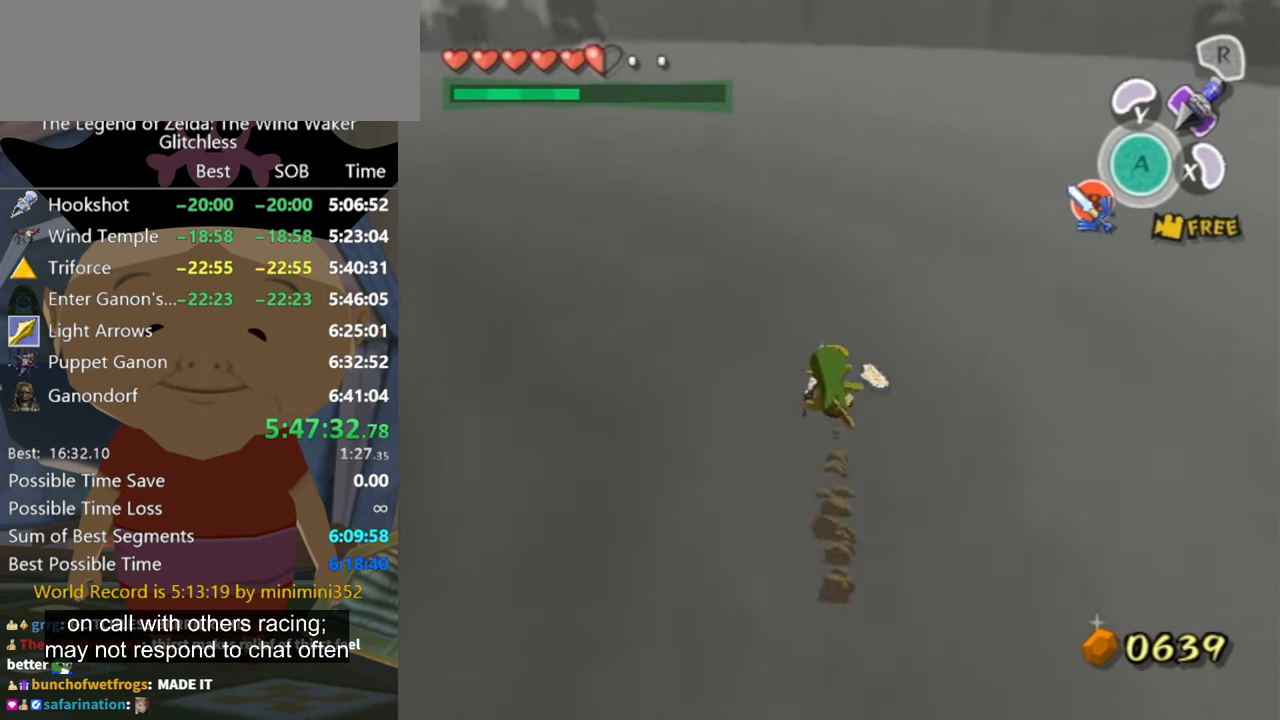
{"buttons": [], "left_stick": "up", "right_stick": "right", "button_events": [[200, "A", "down"], [300, "A", "up"]]}
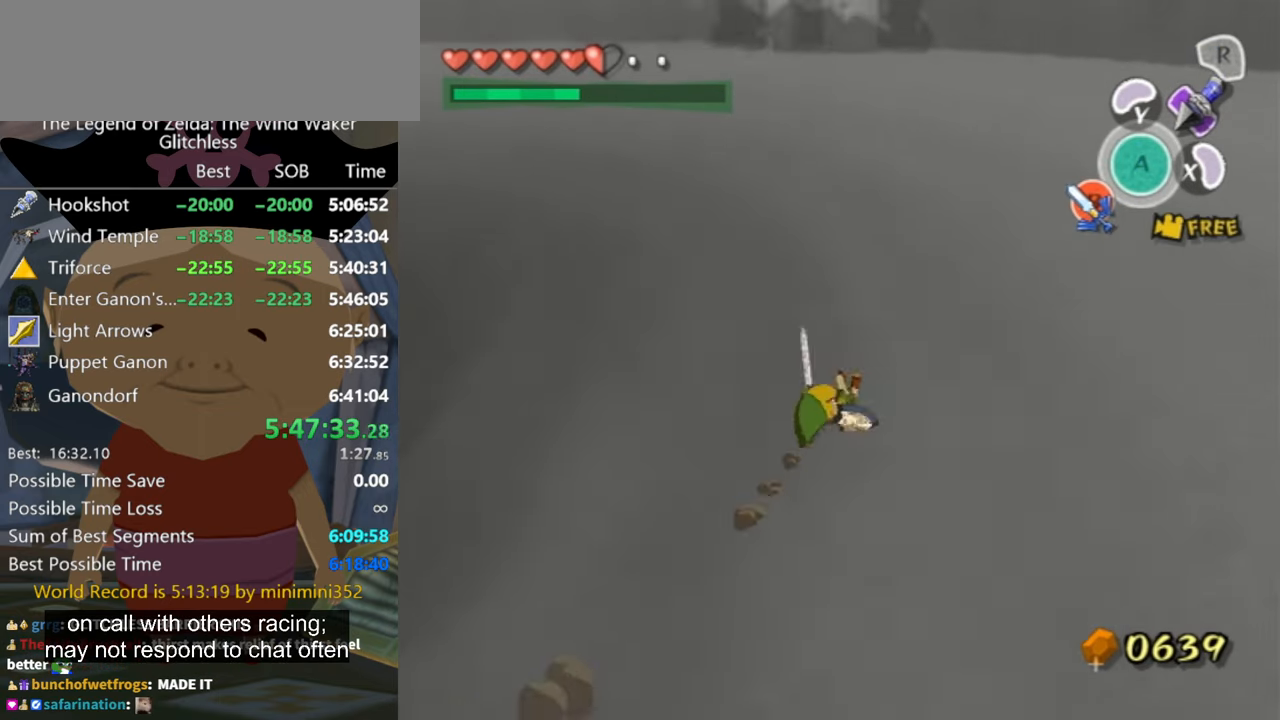
{"buttons": [], "left_stick": "up", "right_stick": "center", "button_events": [[300, "A", "down"], [366, "A", "up"]]}
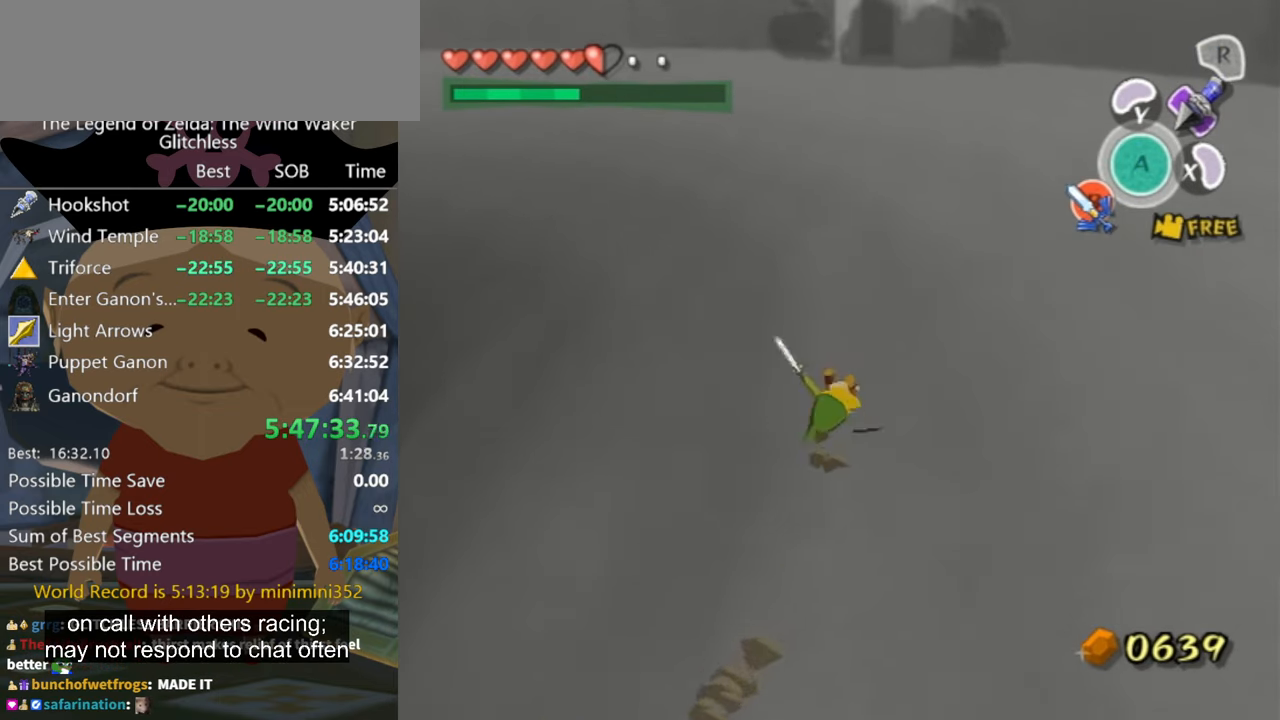
{"buttons": [], "left_stick": "up", "right_stick": "center", "button_events": [[333, "A", "down"], [400, "A", "up"]]}
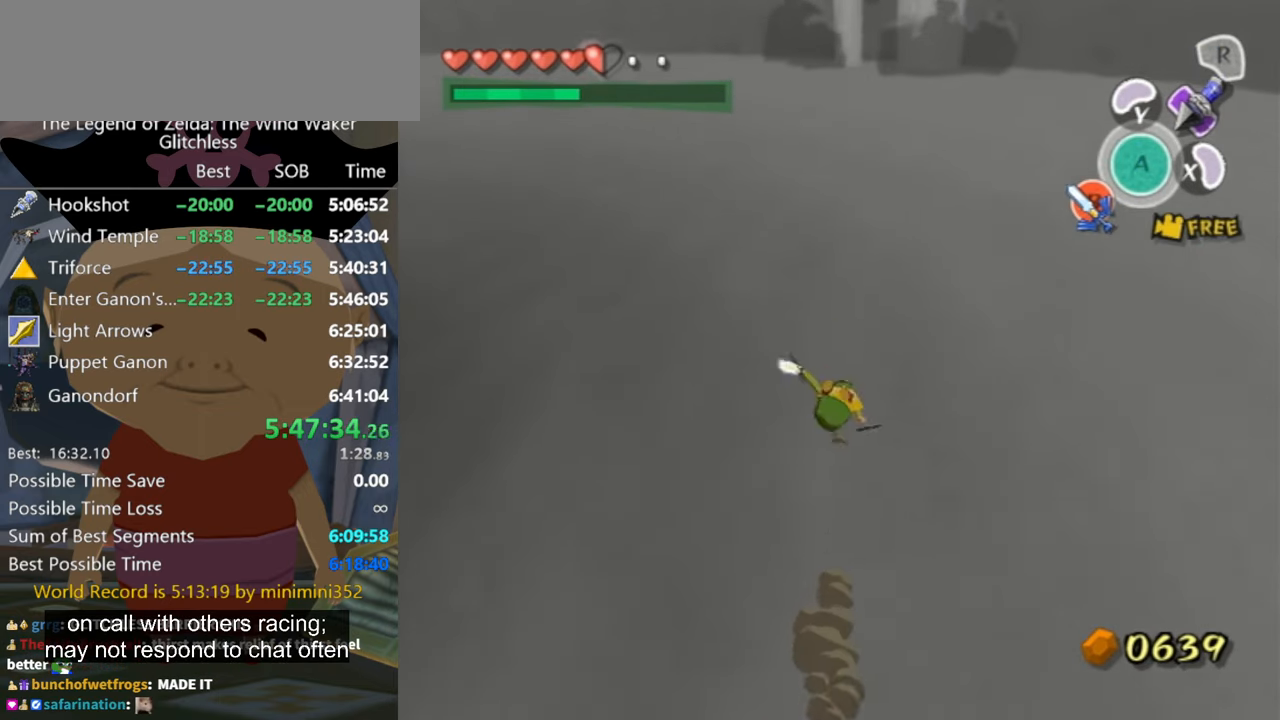
{"buttons": [], "left_stick": "up", "right_stick": "center", "button_events": [[400, "A", "down"], [466, "A", "up"]]}
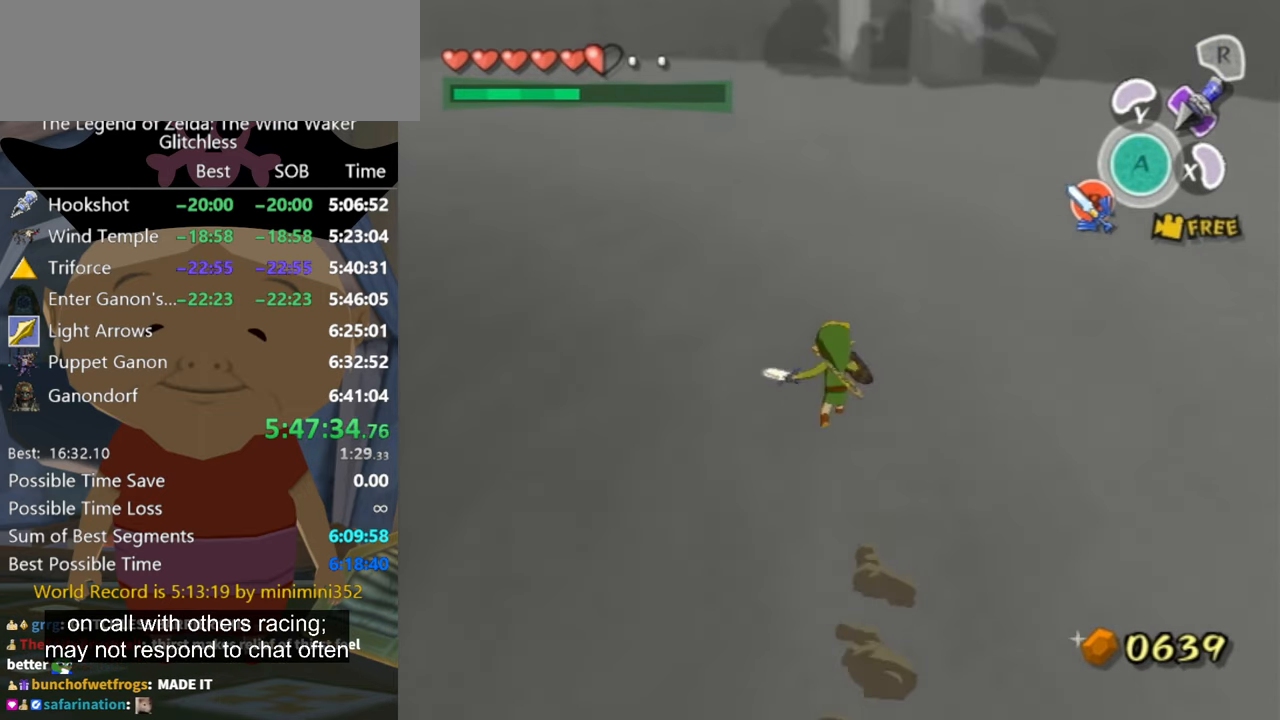
{"buttons": [], "left_stick": "up", "right_stick": "center", "button_events": []}
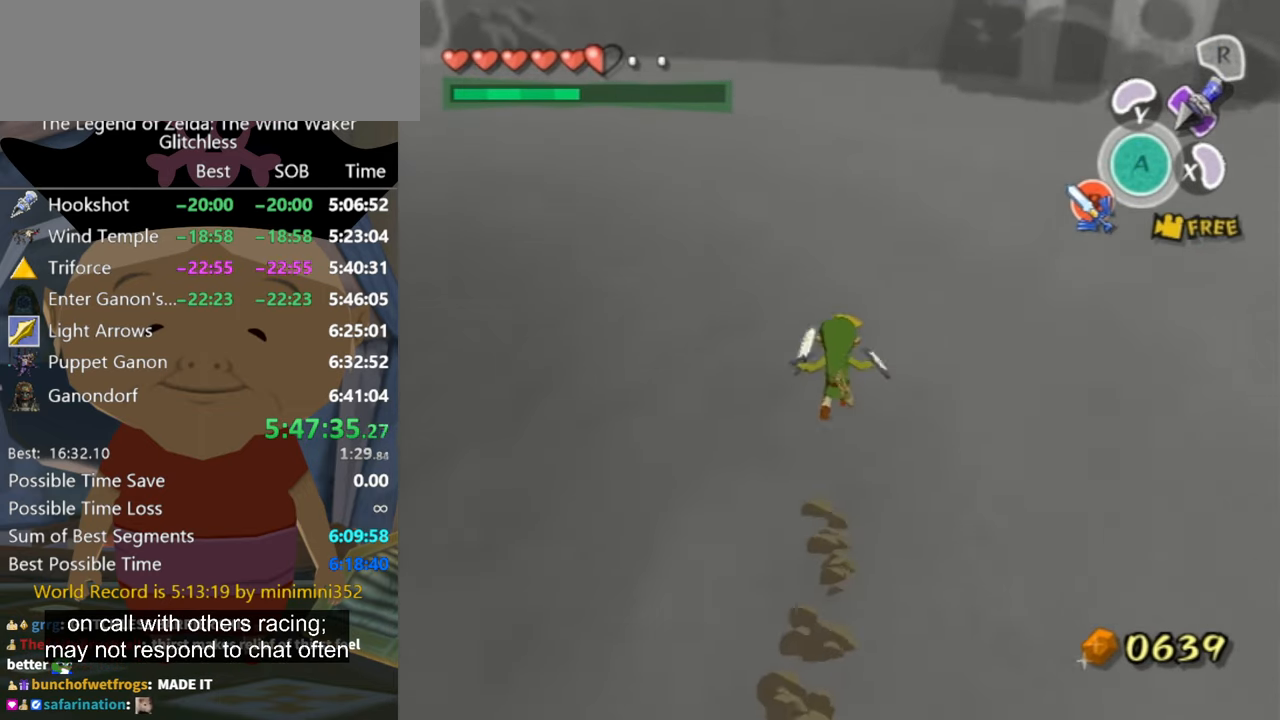
{"buttons": [], "left_stick": "up", "right_stick": "center", "button_events": []}
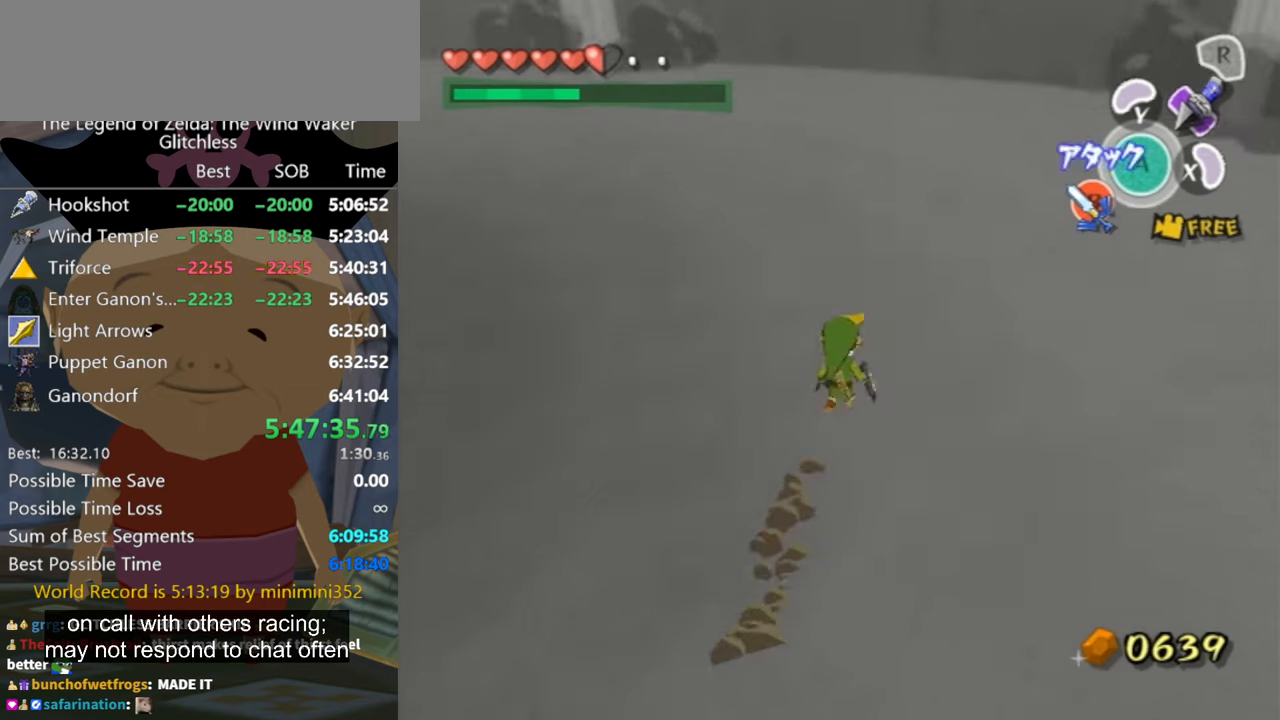
{"buttons": [], "left_stick": "up", "right_stick": "center", "button_events": [[100, "A", "down"], [167, "A", "up"]]}
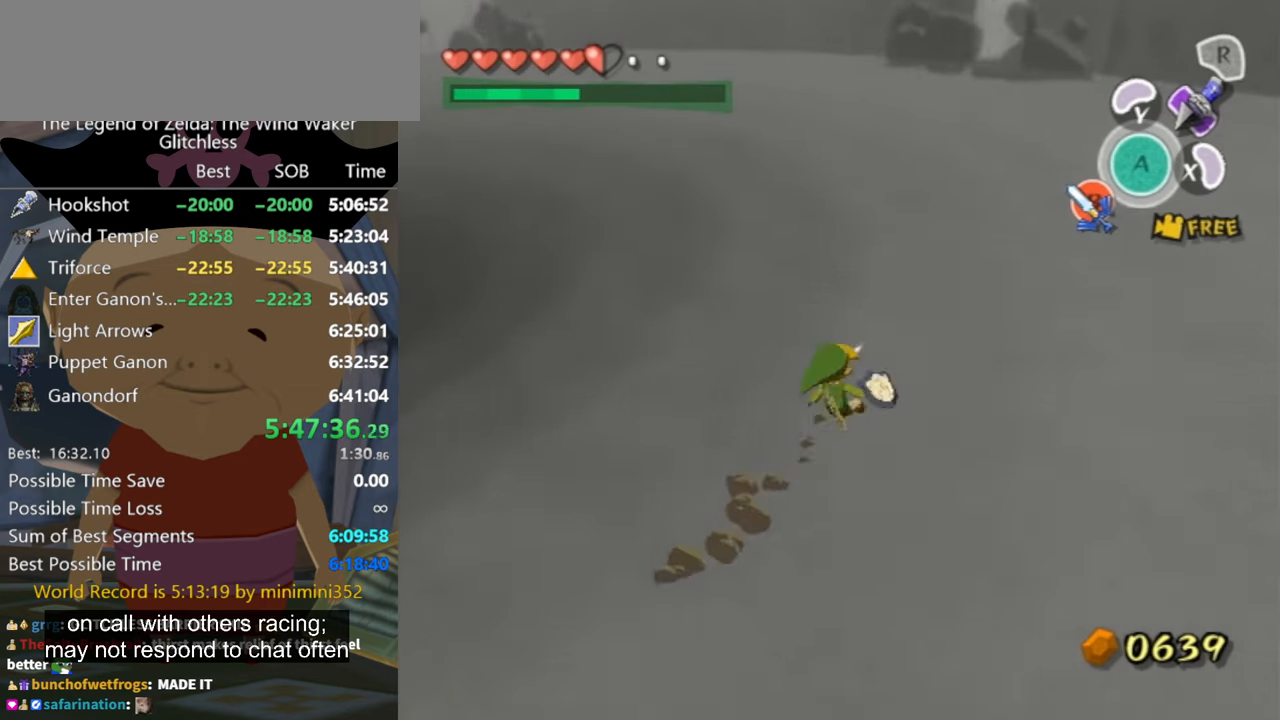
{"buttons": [], "left_stick": "up", "right_stick": "center", "button_events": [[167, "A", "down"], [234, "A", "up"]]}
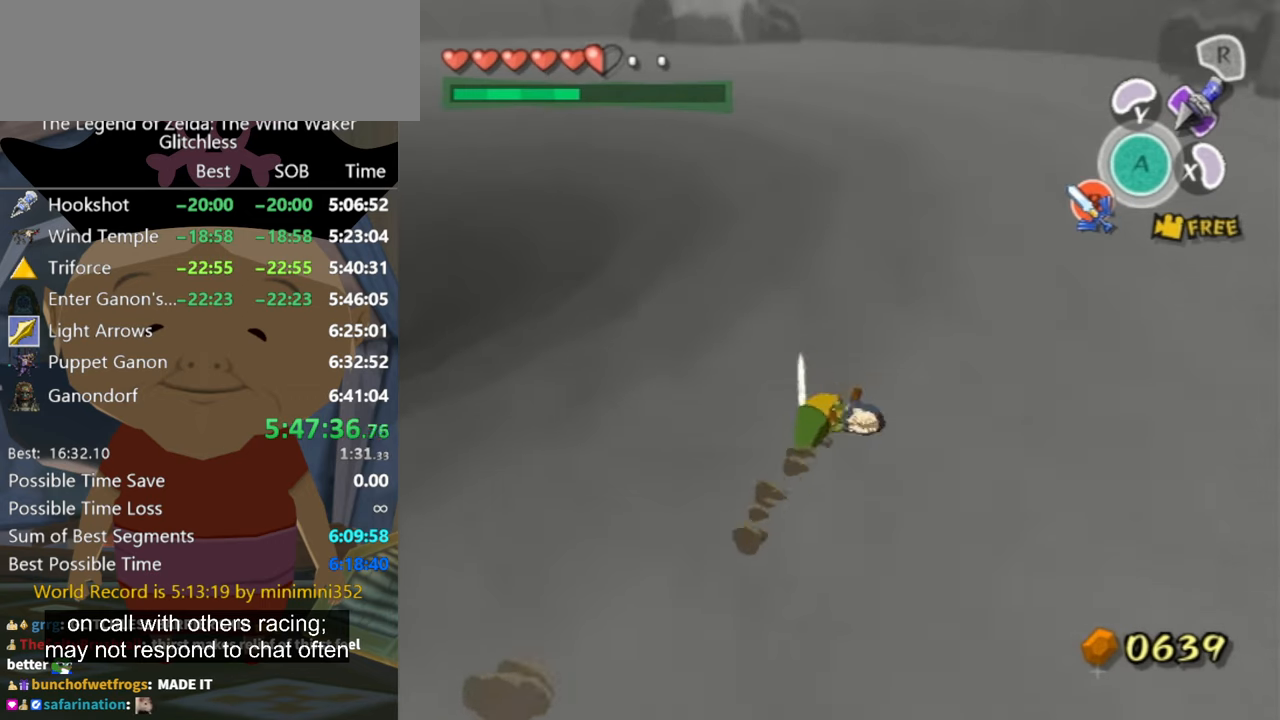
{"buttons": [], "left_stick": "up", "right_stick": "center", "button_events": []}